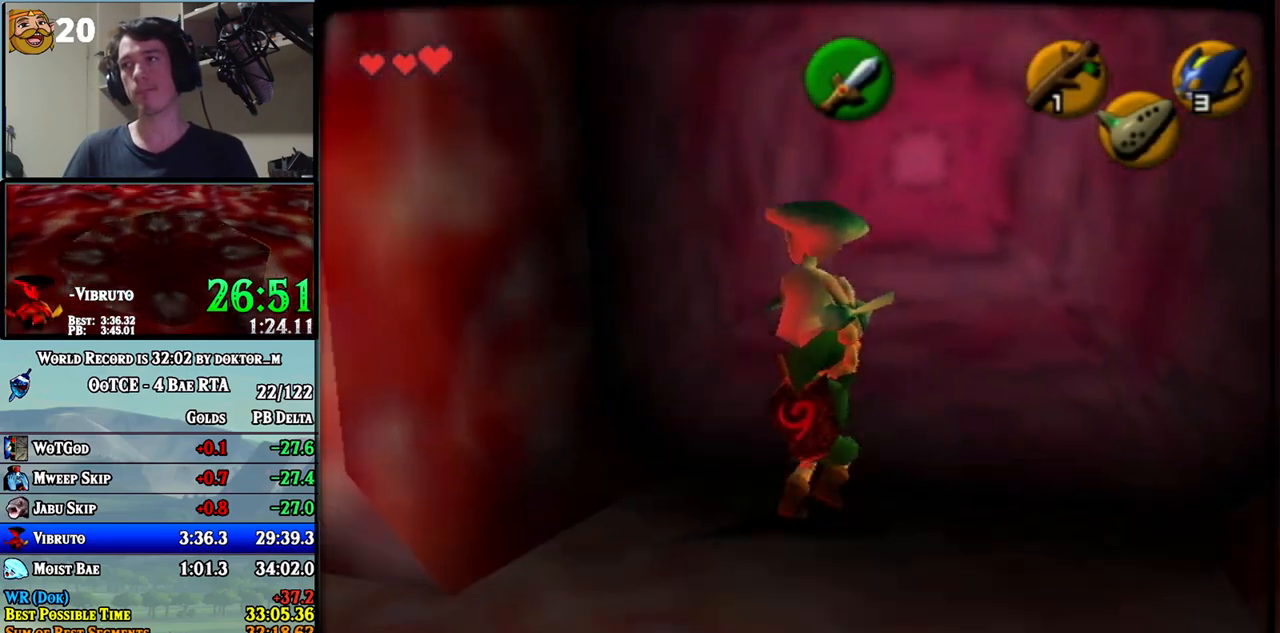
Gameplay with a controller (Nintendo layout); each line is a JSON object with the inputs held at the frame after it. "events" lists button and stick changes between this image and that frame as [ms after this image, input, new state], when the widget could be followed in between. Not read: L3 R3.
{"buttons": [], "left_stick": "up", "right_stick": "center", "events": [[33, "left_stick", "up"], [133, "A", "down"], [183, "A", "up"]]}
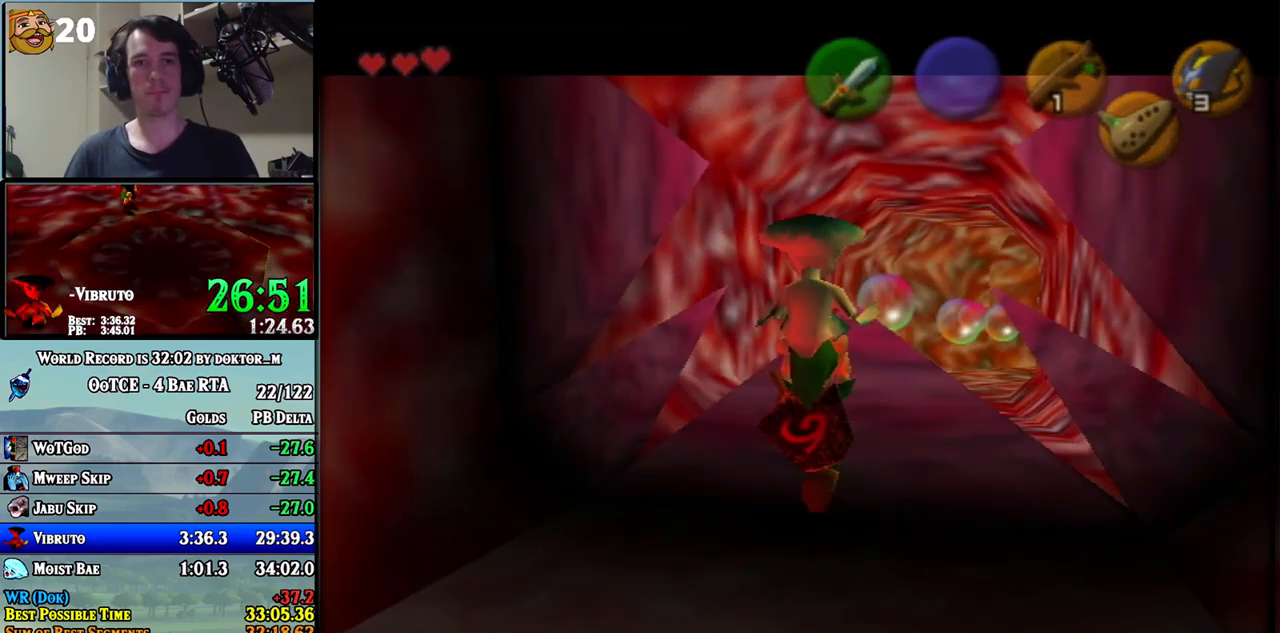
{"buttons": [], "left_stick": "up", "right_stick": "center", "events": [[183, "left_stick", "center"], [400, "left_stick", "up"]]}
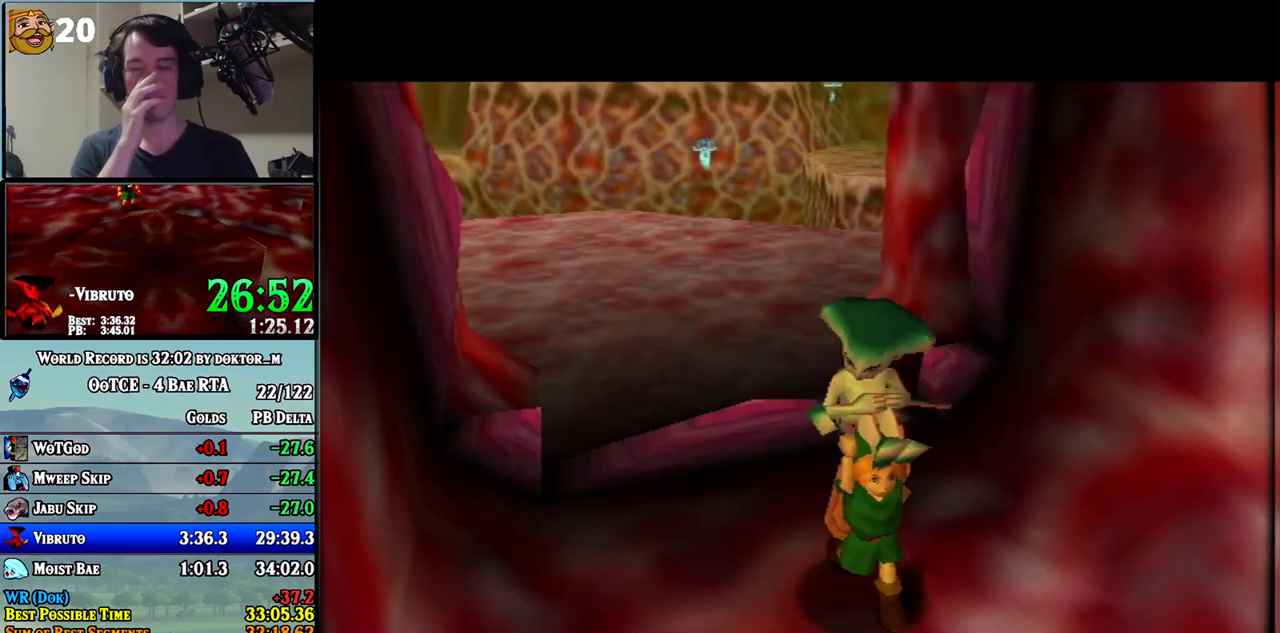
{"buttons": [], "left_stick": "up", "right_stick": "center", "events": []}
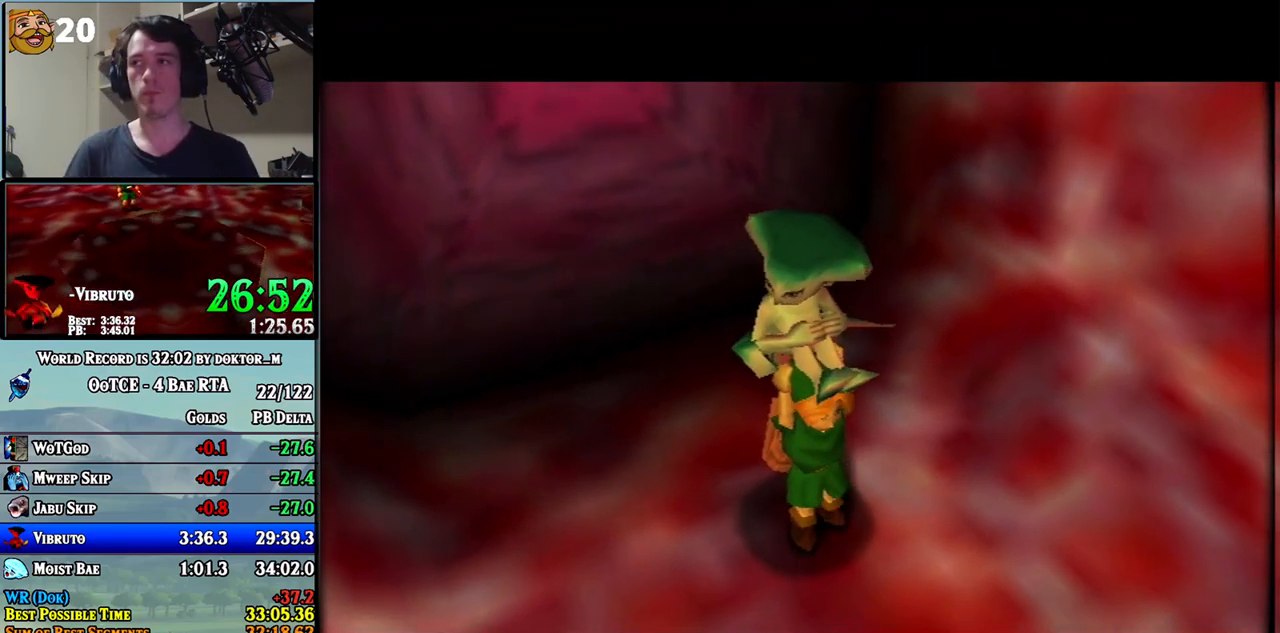
{"buttons": [], "left_stick": "up", "right_stick": "center", "events": []}
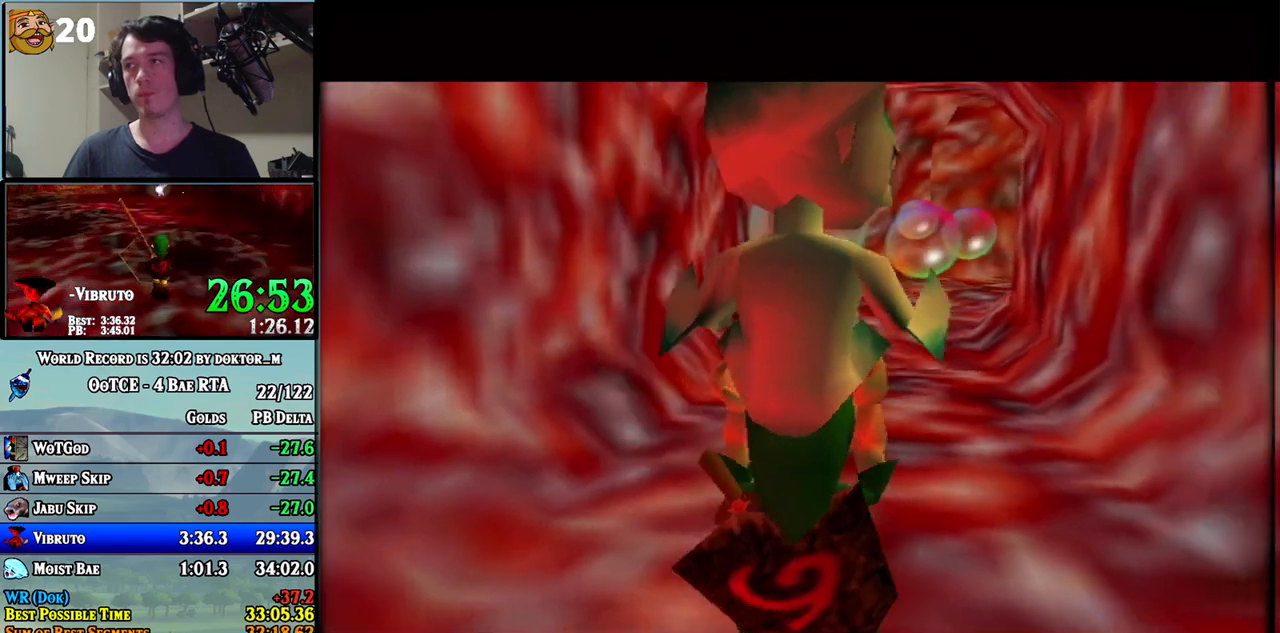
{"buttons": [], "left_stick": "up", "right_stick": "center", "events": [[150, "left_stick", "up-right"], [250, "left_stick", "up"]]}
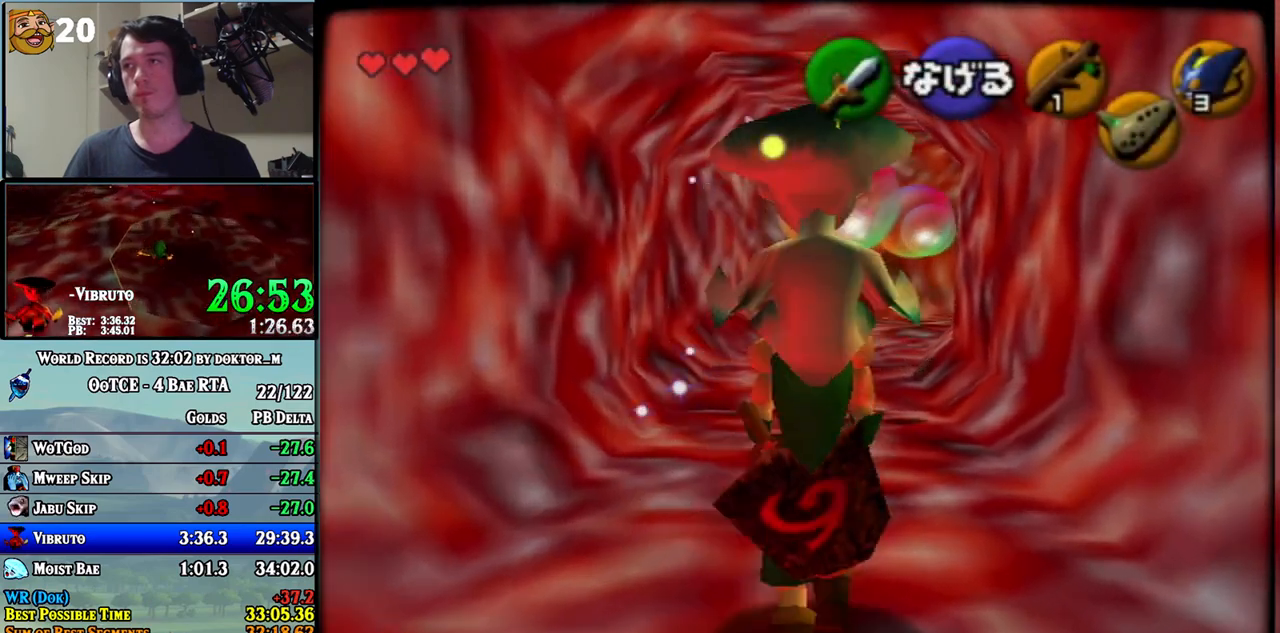
{"buttons": [], "left_stick": "up", "right_stick": "center", "events": []}
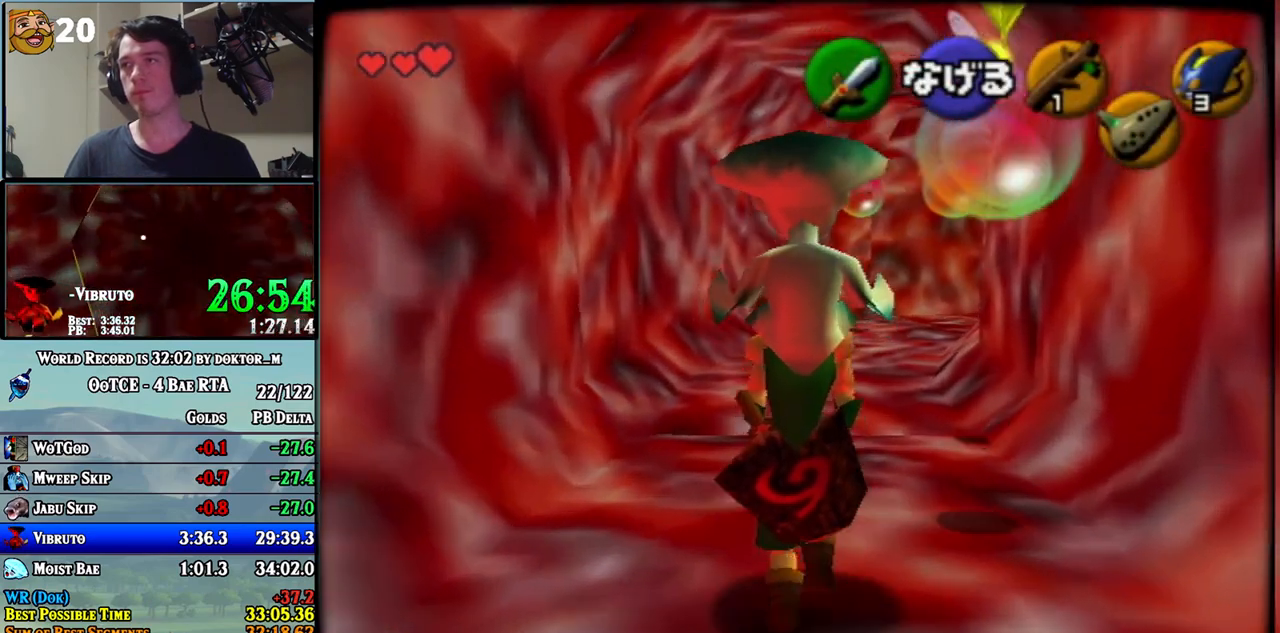
{"buttons": [], "left_stick": "up-right", "right_stick": "center", "events": [[500, "left_stick", "up-right"]]}
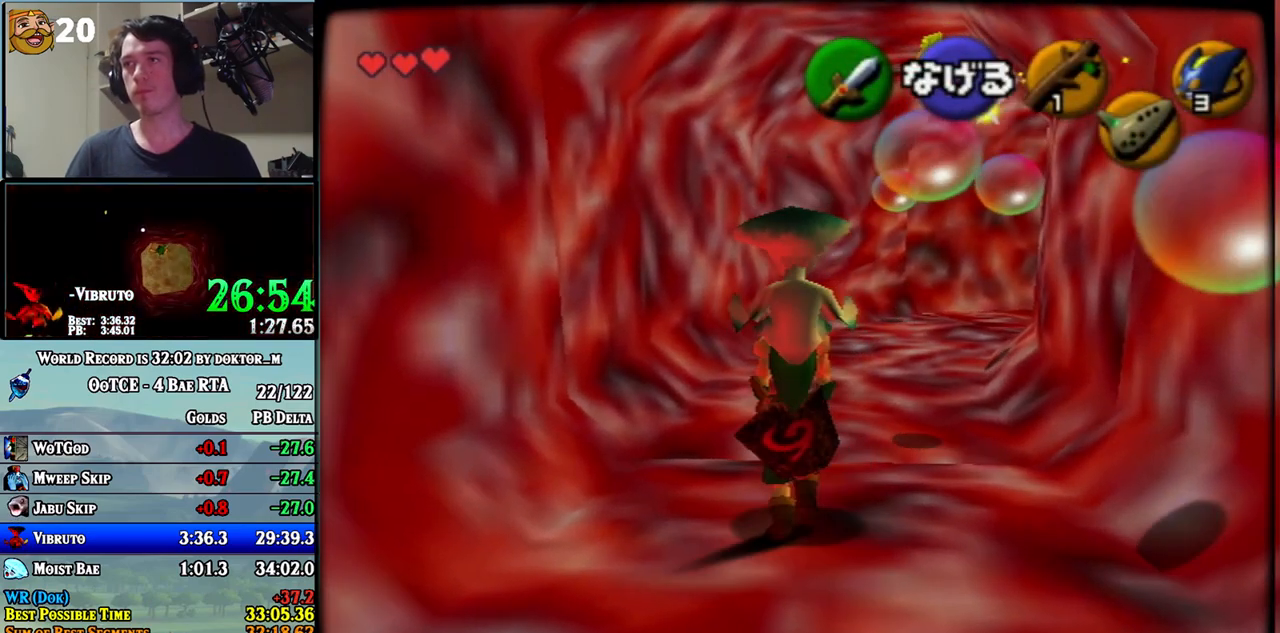
{"buttons": [], "left_stick": "up", "right_stick": "center", "events": [[383, "left_stick", "up"]]}
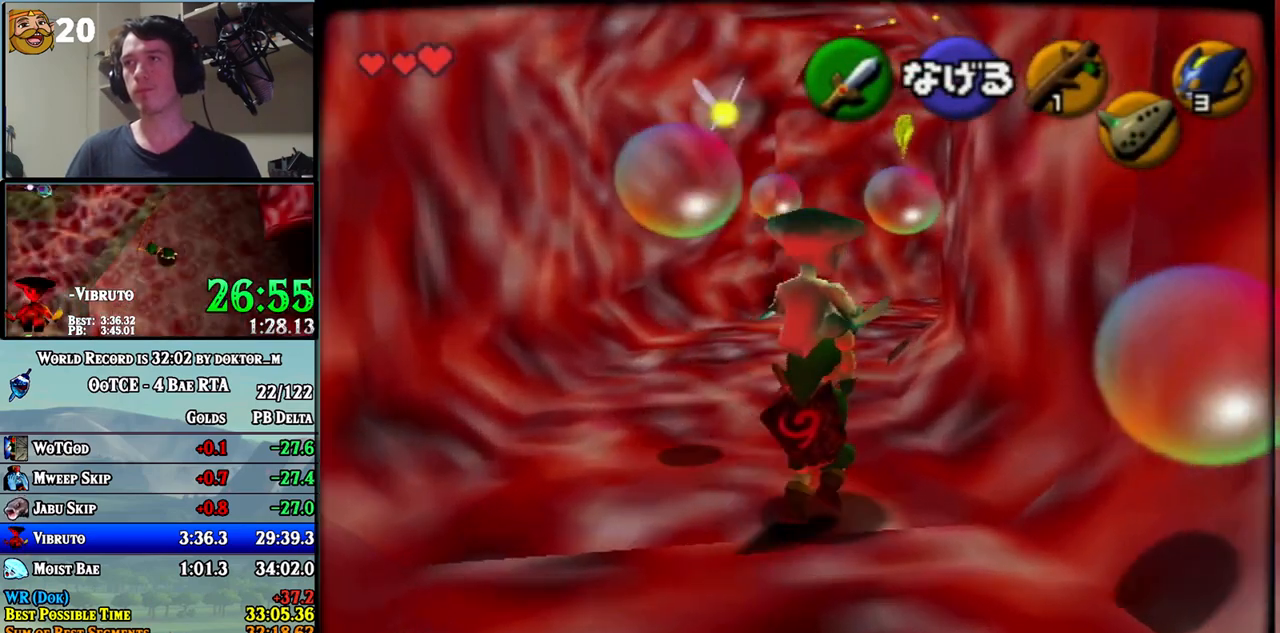
{"buttons": [], "left_stick": "up", "right_stick": "center", "events": []}
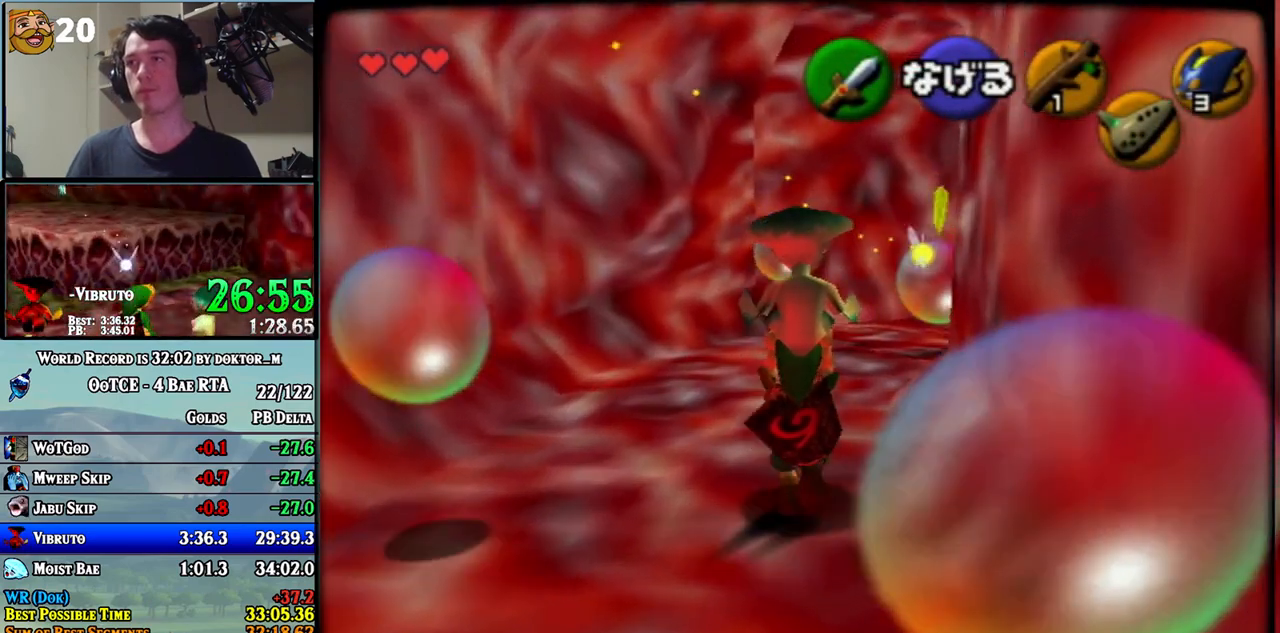
{"buttons": [], "left_stick": "up-right", "right_stick": "center", "events": [[67, "left_stick", "up-right"]]}
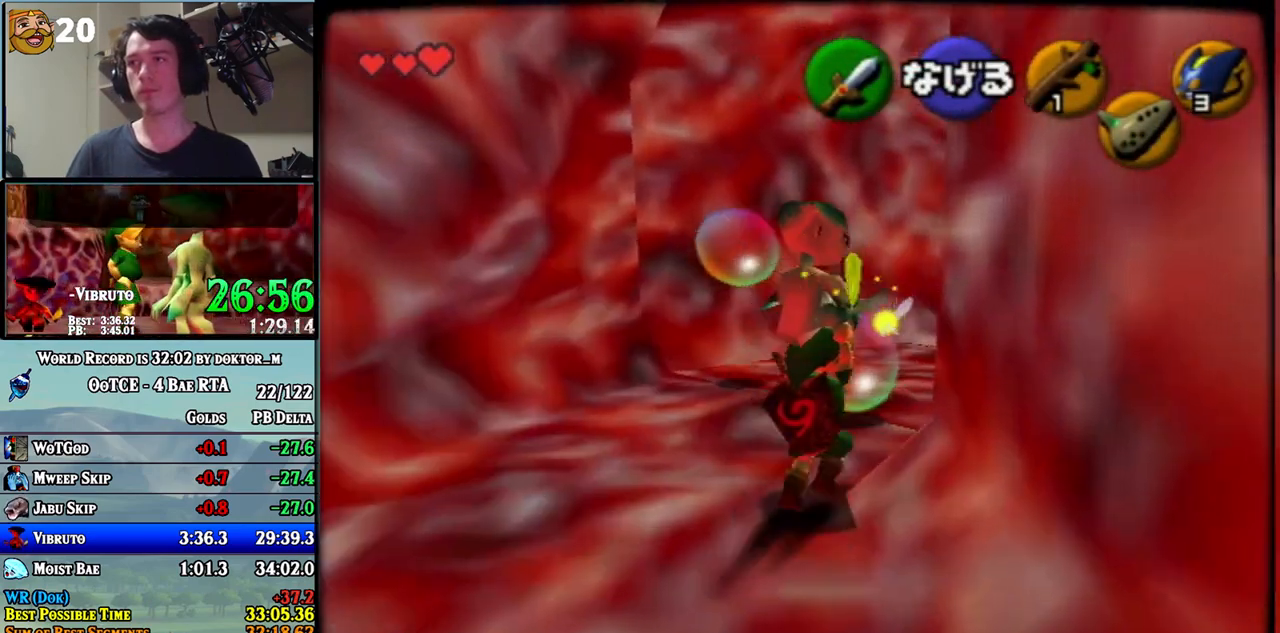
{"buttons": [], "left_stick": "up-right", "right_stick": "center", "events": []}
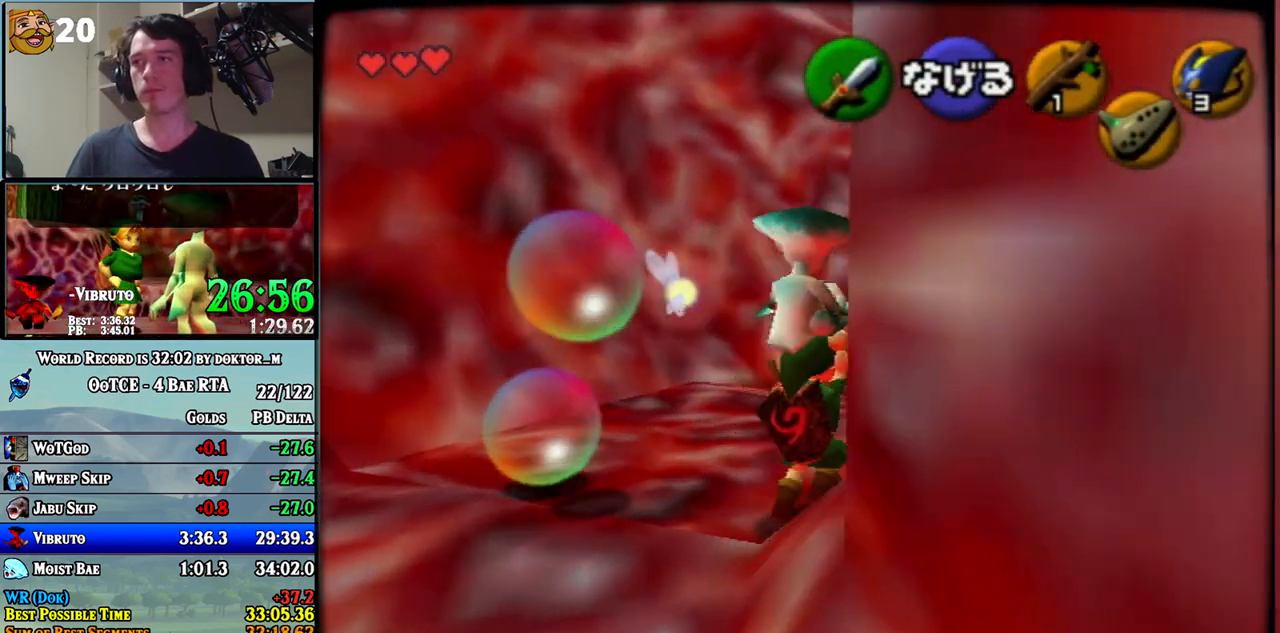
{"buttons": [], "left_stick": "up-right", "right_stick": "center", "events": [[183, "left_stick", "up"], [367, "left_stick", "up-right"]]}
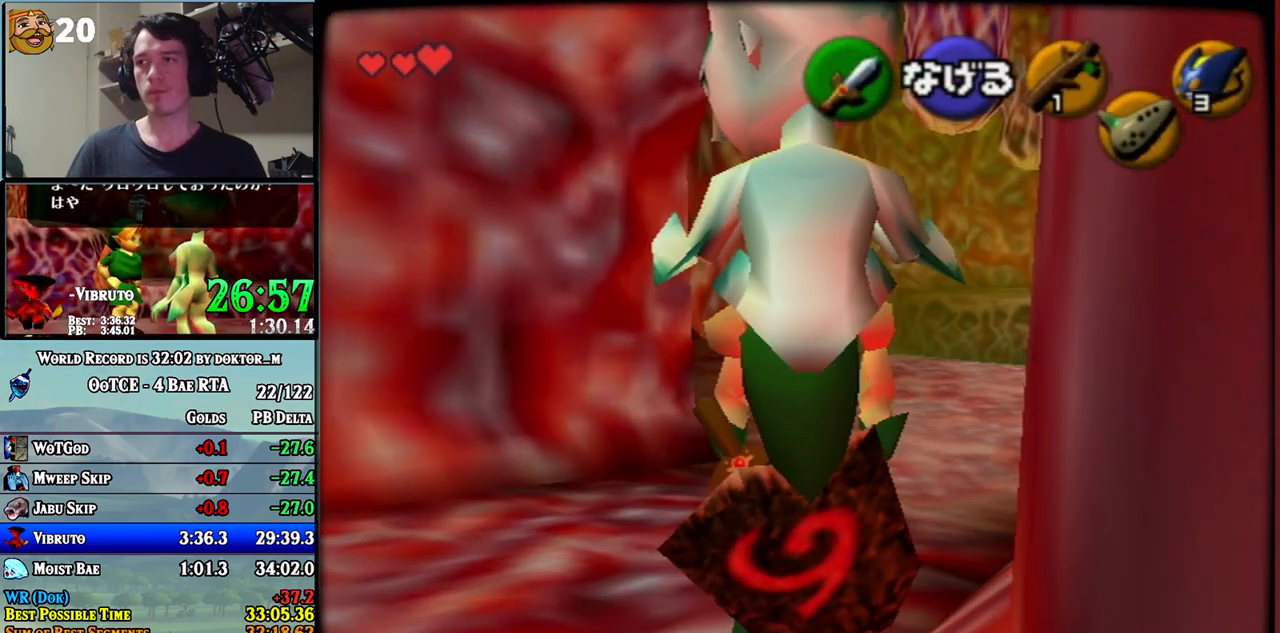
{"buttons": [], "left_stick": "up", "right_stick": "center", "events": [[133, "left_stick", "up"]]}
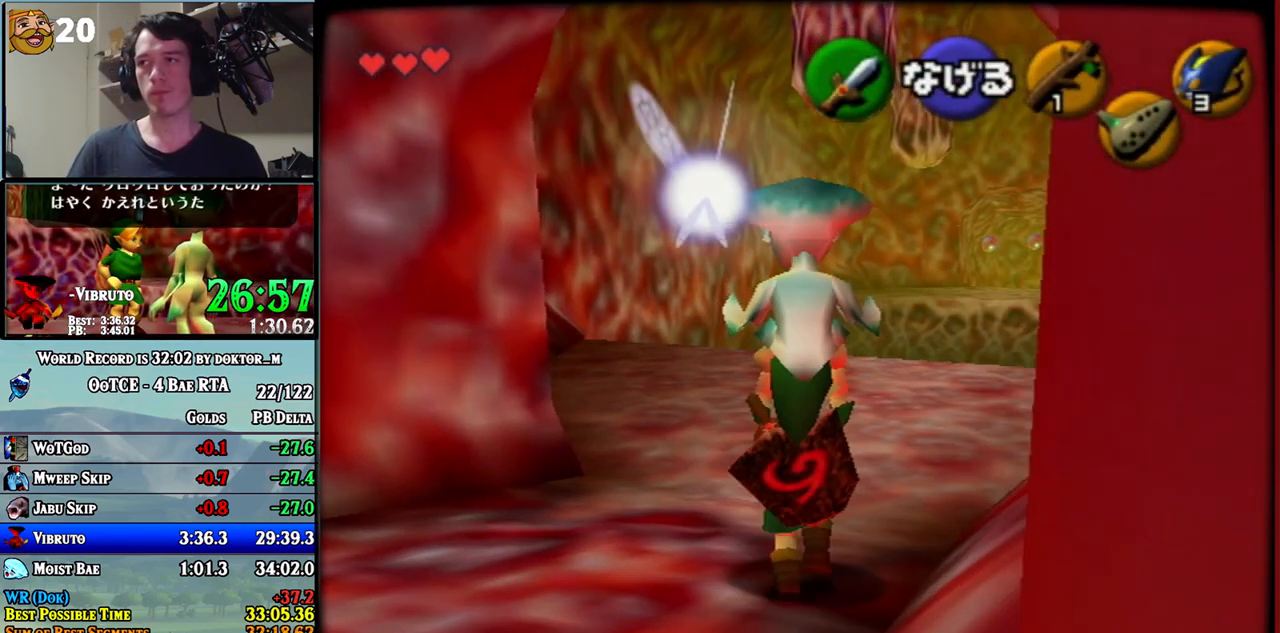
{"buttons": [], "left_stick": "up-right", "right_stick": "center", "events": [[67, "left_stick", "up-right"]]}
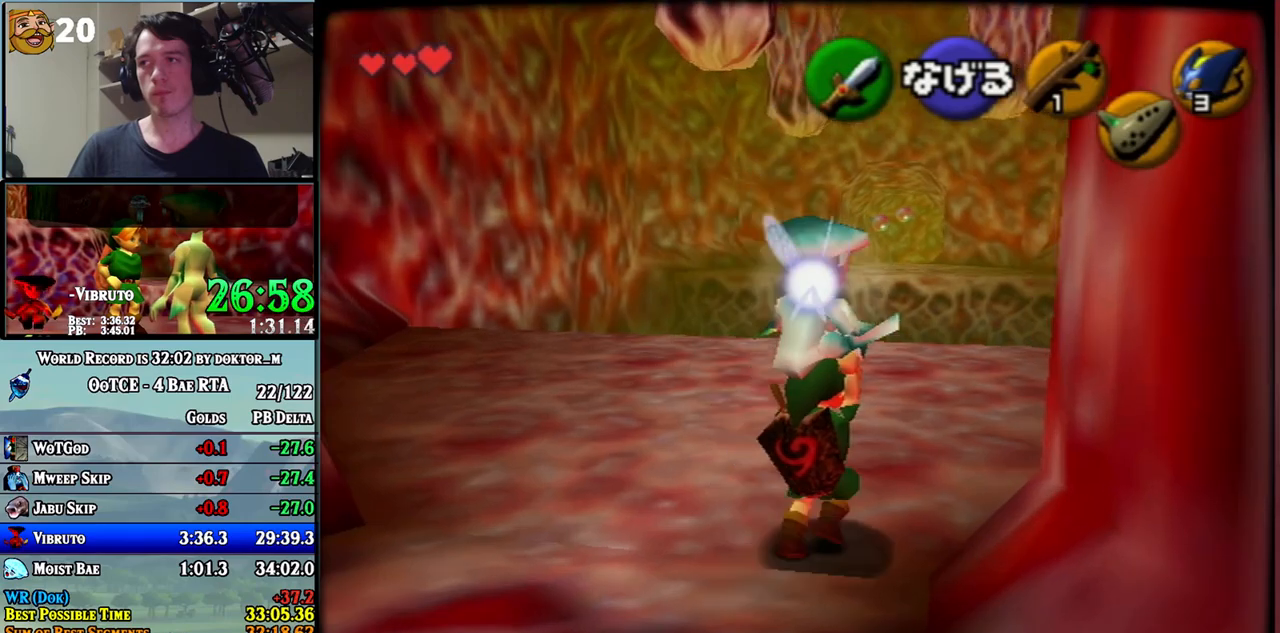
{"buttons": ["L1"], "left_stick": "up", "right_stick": "center", "events": [[133, "left_stick", "up"], [433, "L1", "down"]]}
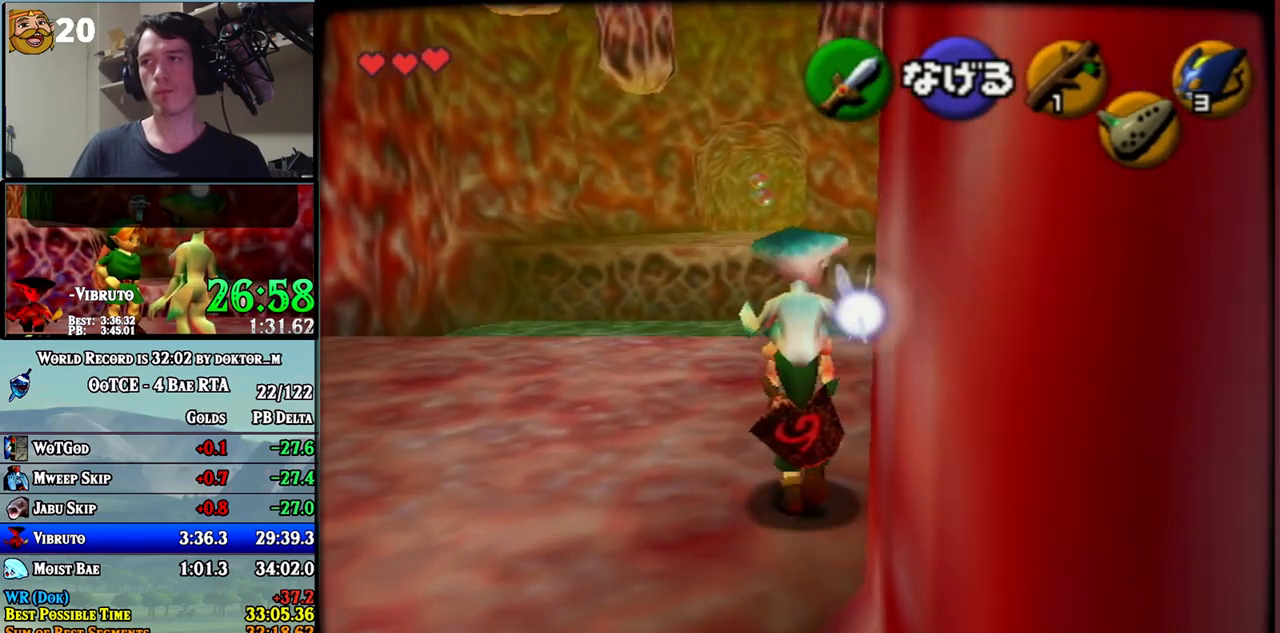
{"buttons": ["L1"], "left_stick": "up", "right_stick": "center", "events": []}
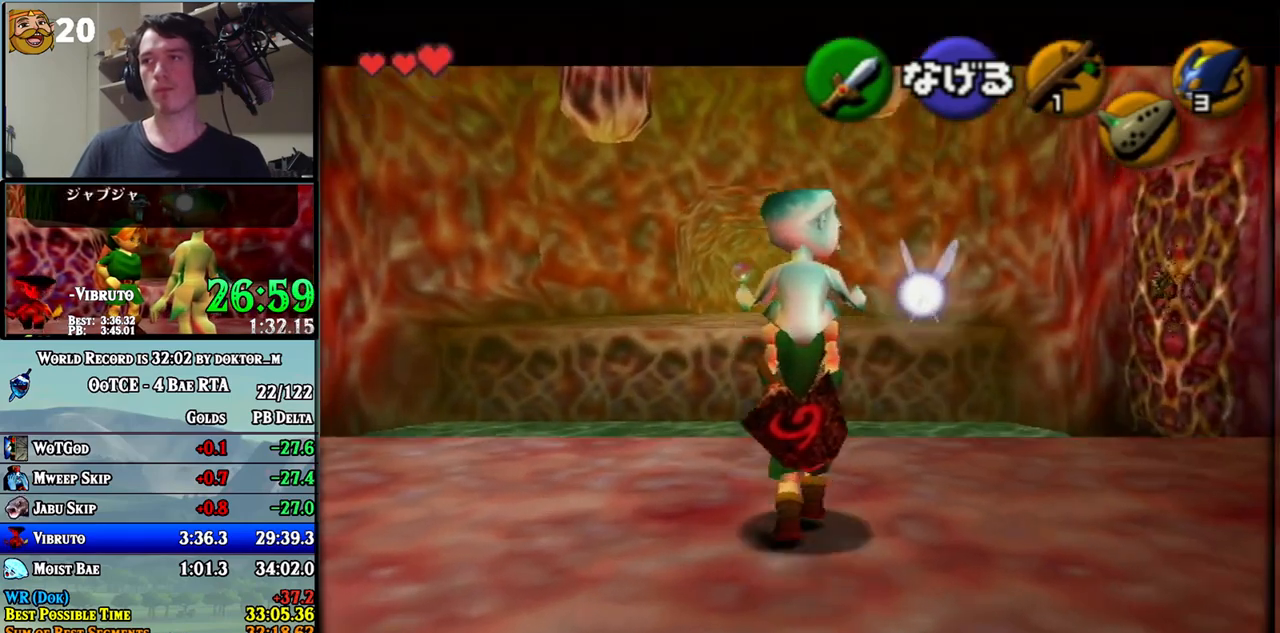
{"buttons": ["L1"], "left_stick": "up", "right_stick": "center", "events": []}
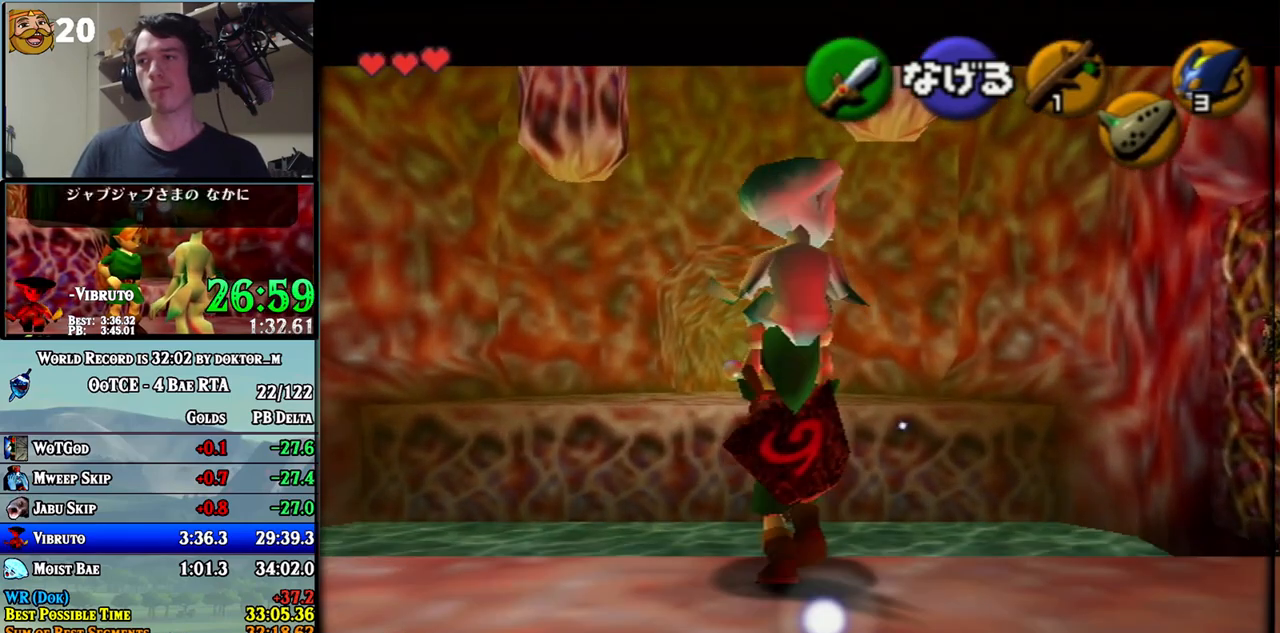
{"buttons": ["L1"], "left_stick": "up", "right_stick": "center", "events": []}
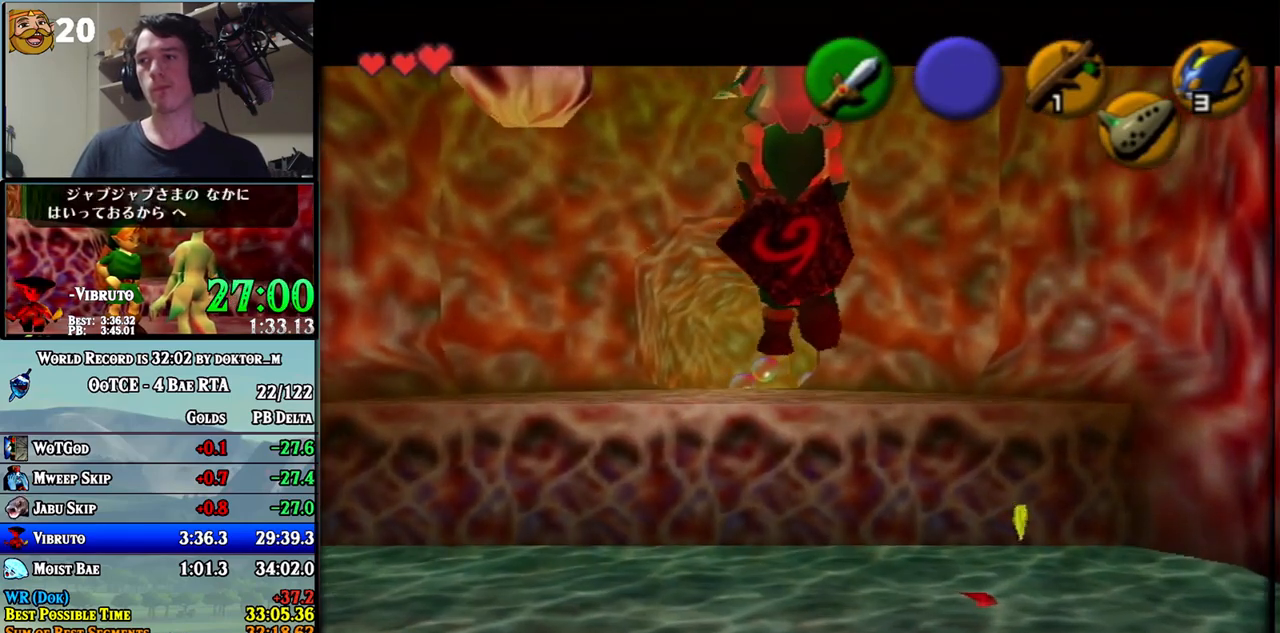
{"buttons": ["L1"], "left_stick": "up", "right_stick": "center", "events": []}
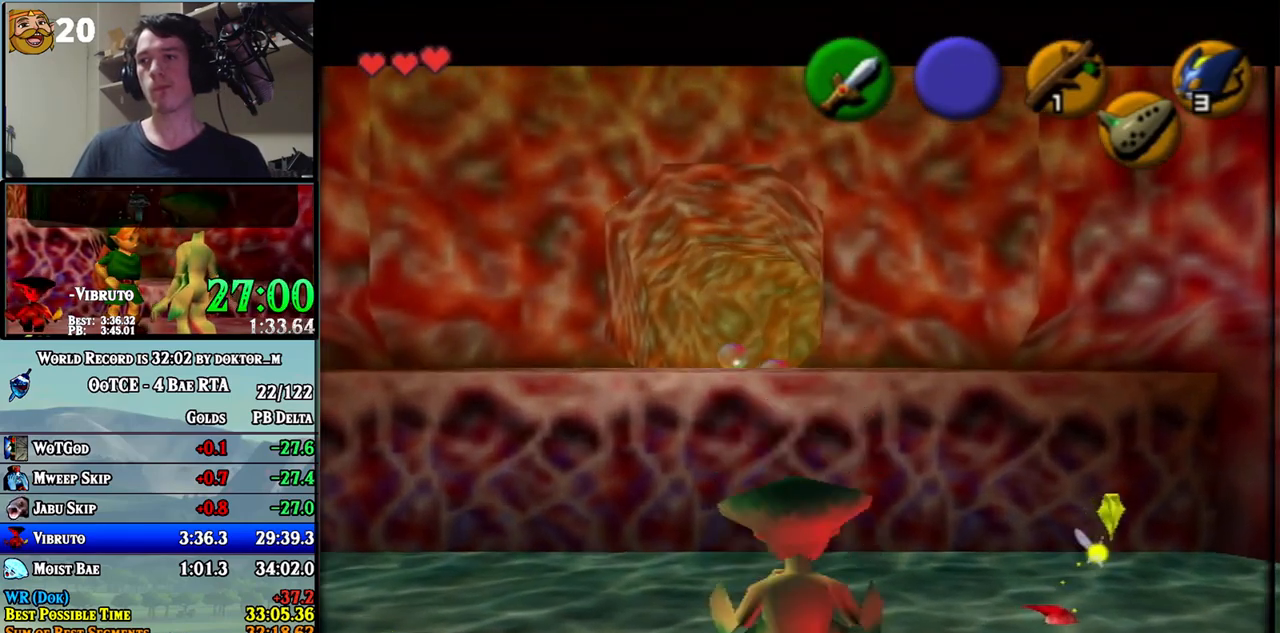
{"buttons": ["L1"], "left_stick": "up-left", "right_stick": "center", "events": [[383, "left_stick", "up-left"]]}
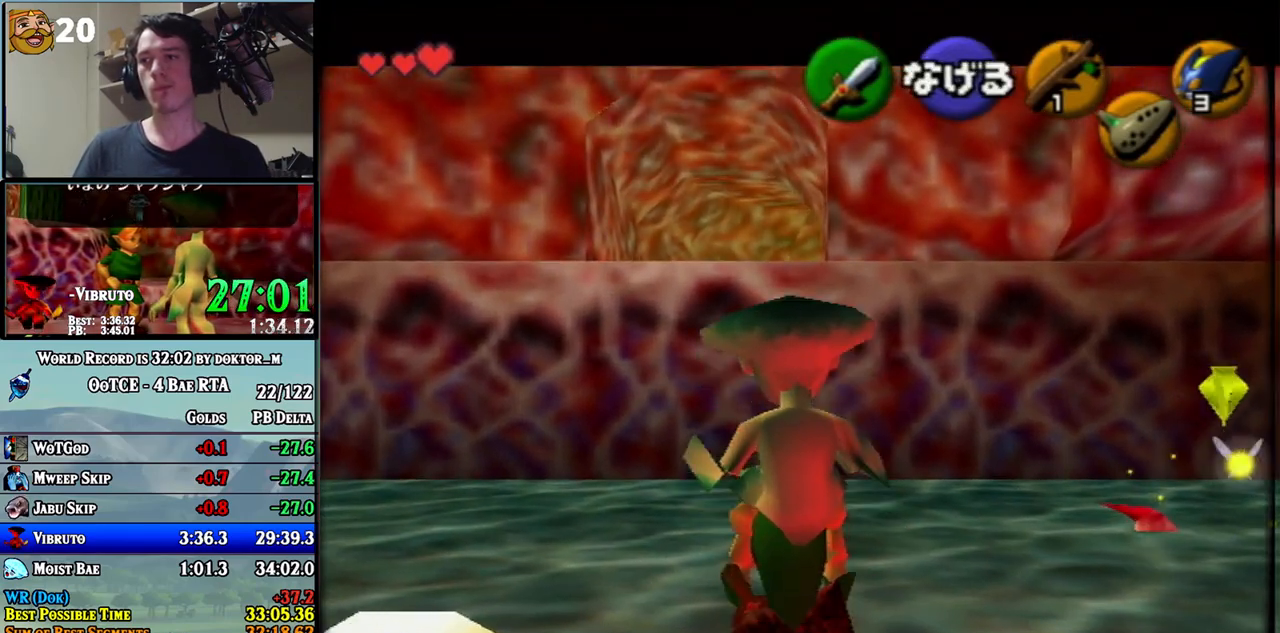
{"buttons": ["L1"], "left_stick": "up-left", "right_stick": "center", "events": []}
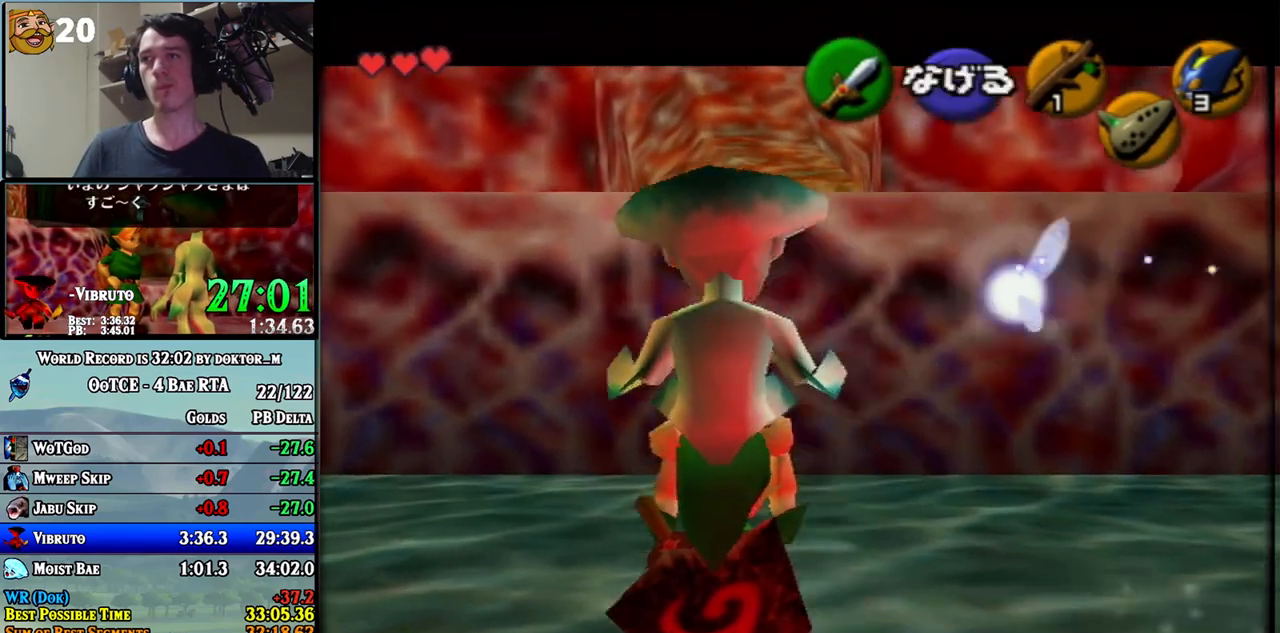
{"buttons": ["L1"], "left_stick": "up", "right_stick": "center", "events": [[217, "left_stick", "up"], [350, "A", "down"], [433, "A", "up"]]}
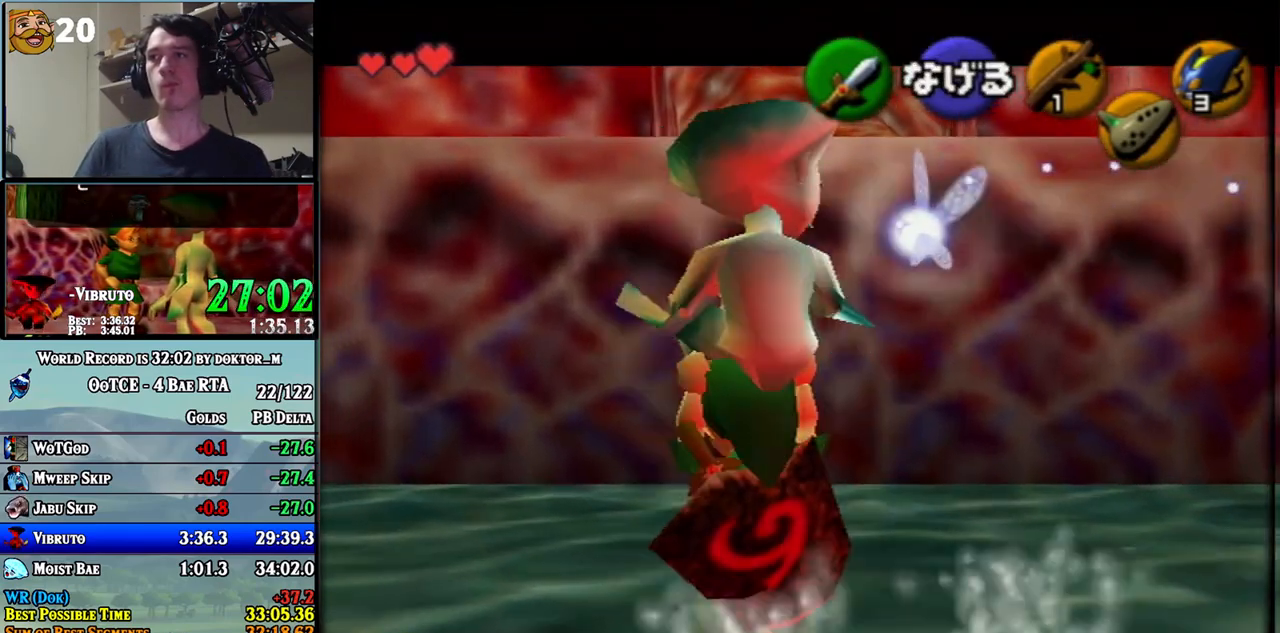
{"buttons": ["L1"], "left_stick": "down", "right_stick": "center", "events": [[350, "left_stick", "center"], [433, "left_stick", "down"]]}
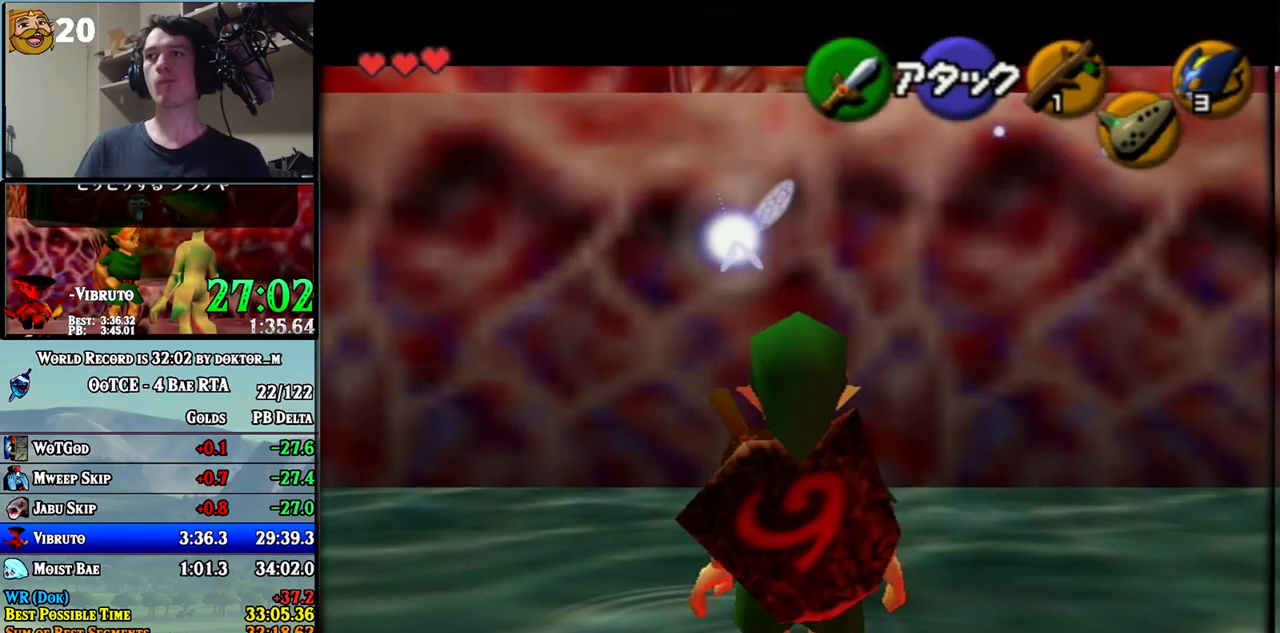
{"buttons": ["L1"], "left_stick": "down", "right_stick": "center", "events": [[183, "A", "down"], [500, "A", "up"]]}
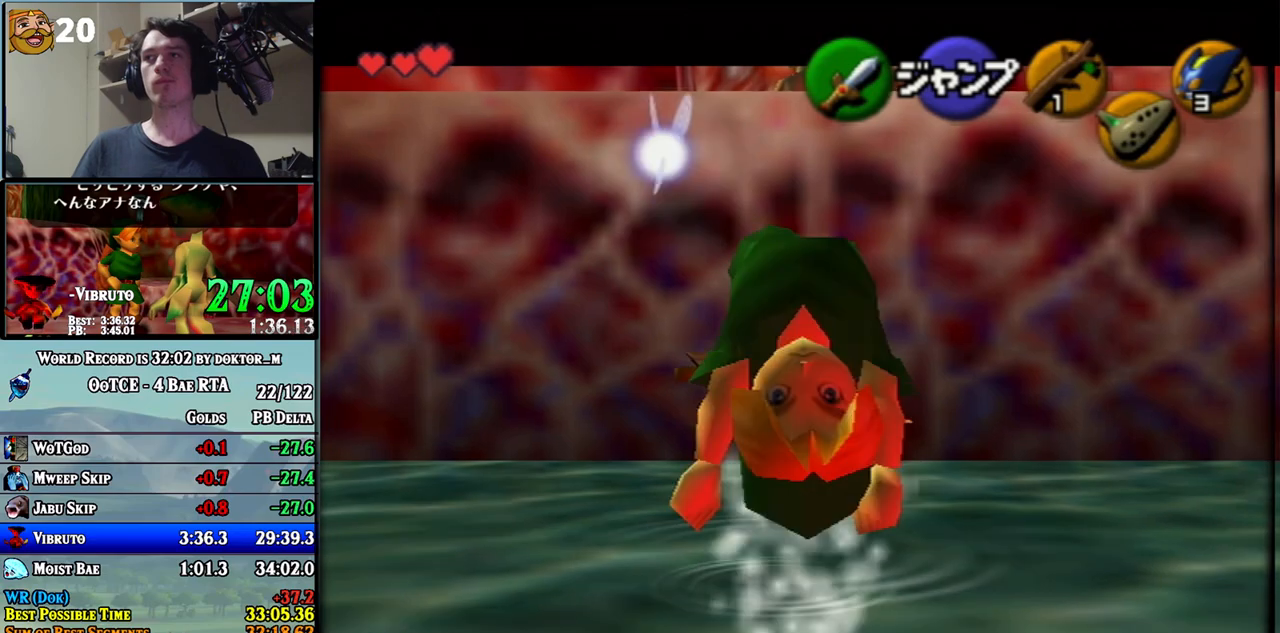
{"buttons": ["L1"], "left_stick": "center", "right_stick": "center", "events": [[400, "left_stick", "center"]]}
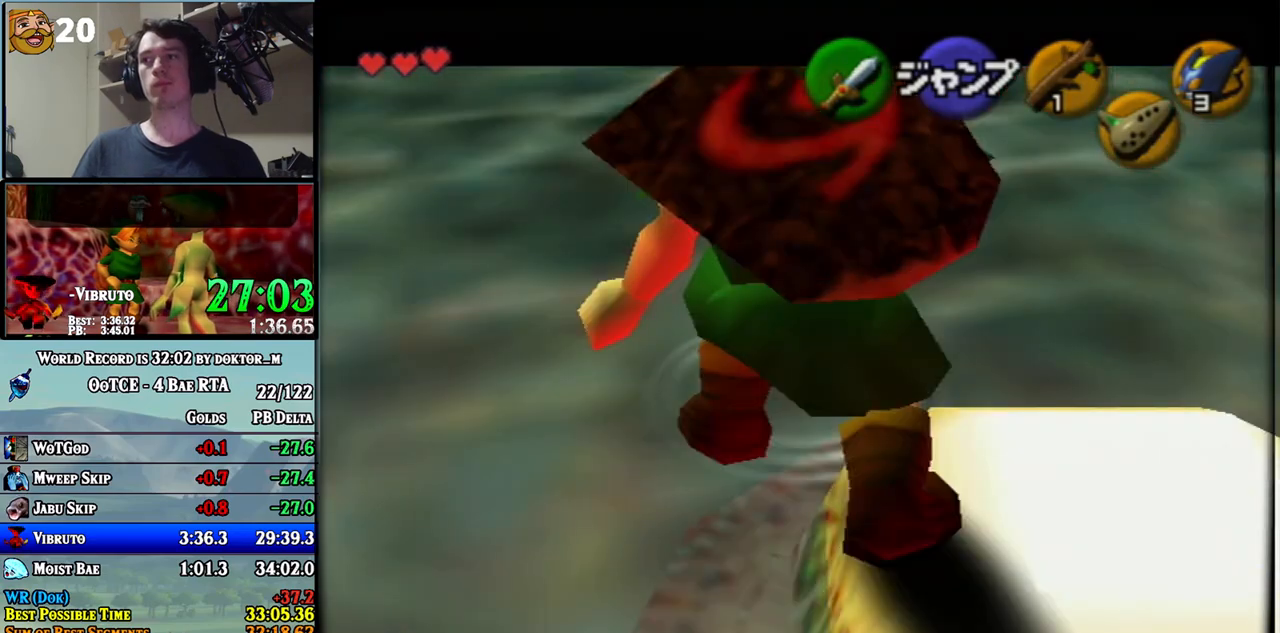
{"buttons": [], "left_stick": "center", "right_stick": "center", "events": [[183, "L1", "up"]]}
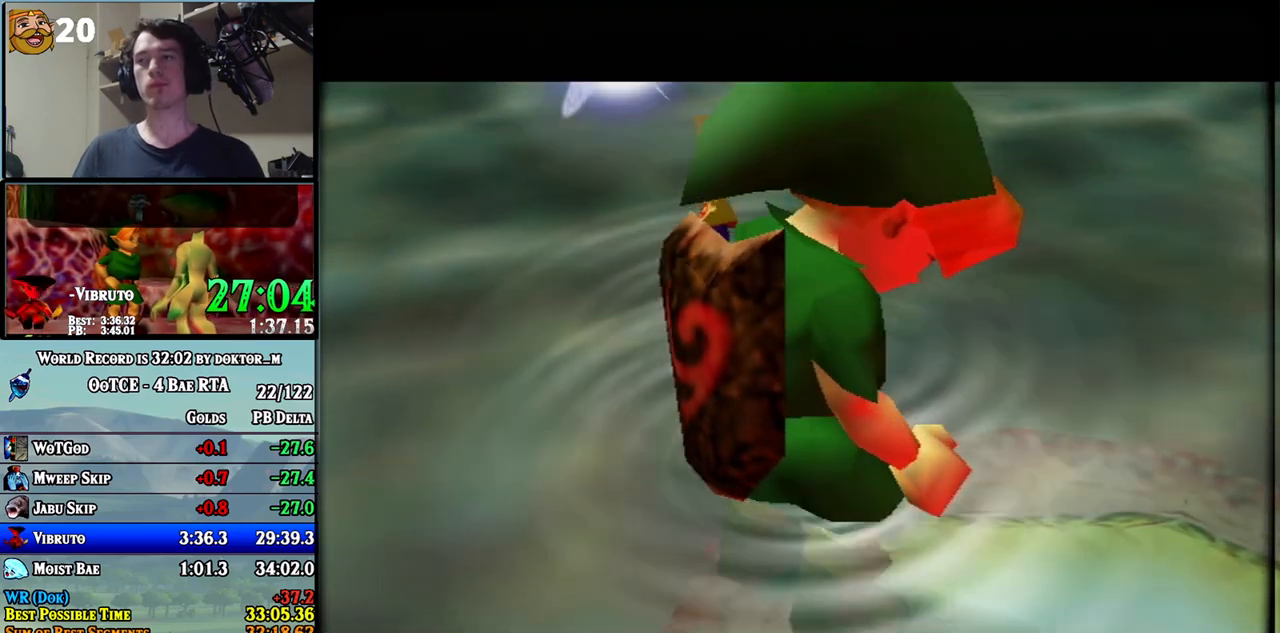
{"buttons": [], "left_stick": "up", "right_stick": "center", "events": [[367, "left_stick", "up"]]}
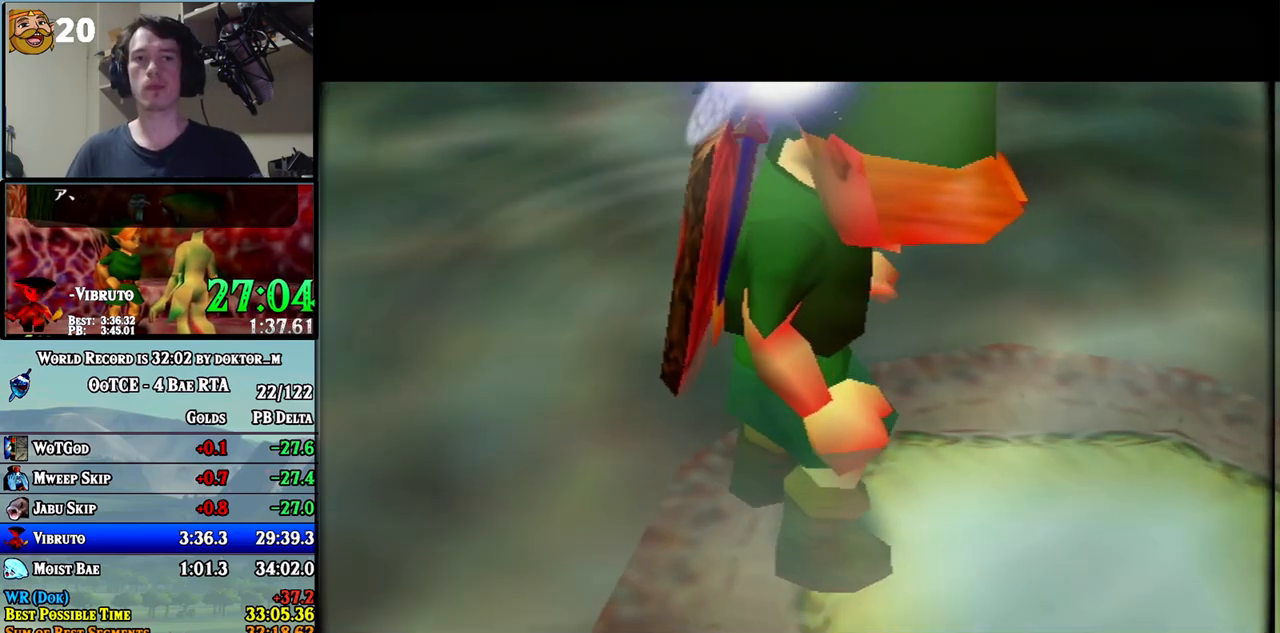
{"buttons": [], "left_stick": "up", "right_stick": "center", "events": []}
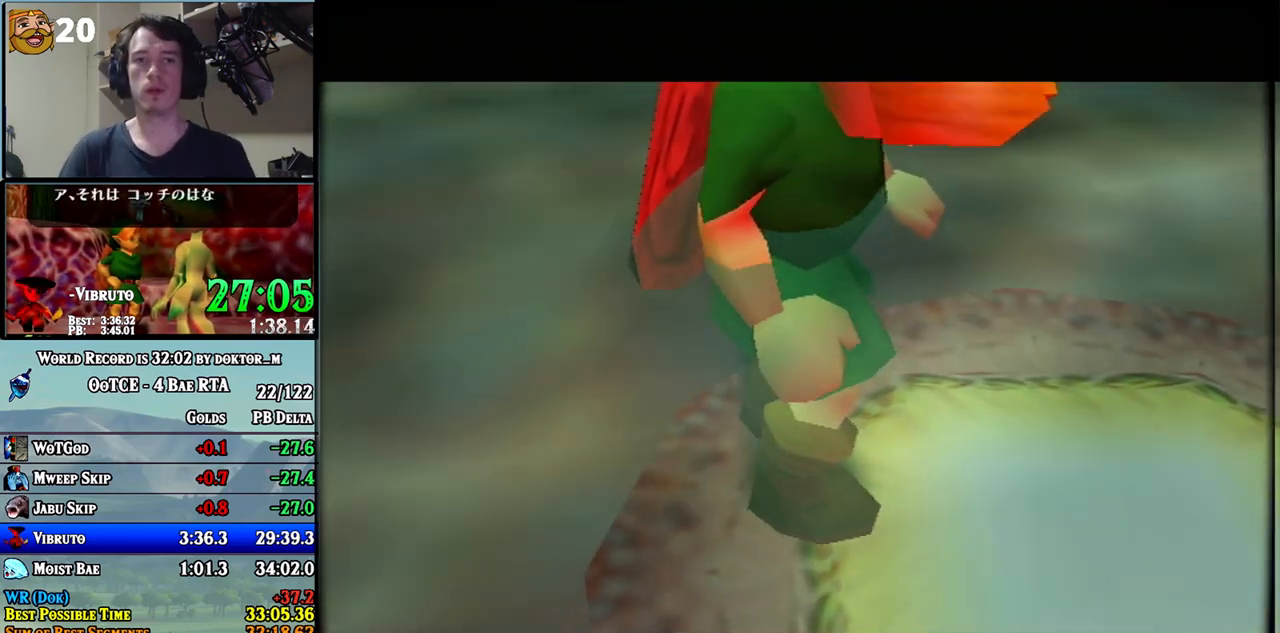
{"buttons": [], "left_stick": "up", "right_stick": "center", "events": []}
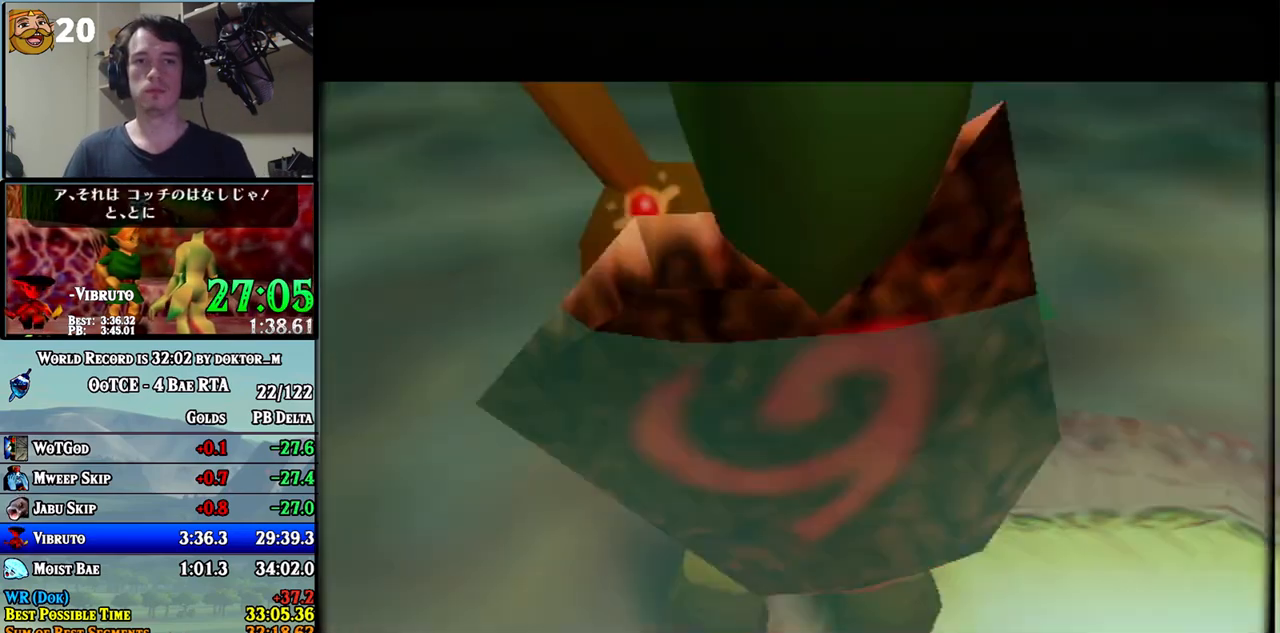
{"buttons": ["B"], "left_stick": "up-left", "right_stick": "center", "events": [[350, "B", "down"], [350, "left_stick", "up-left"], [400, "B", "up"], [500, "B", "down"]]}